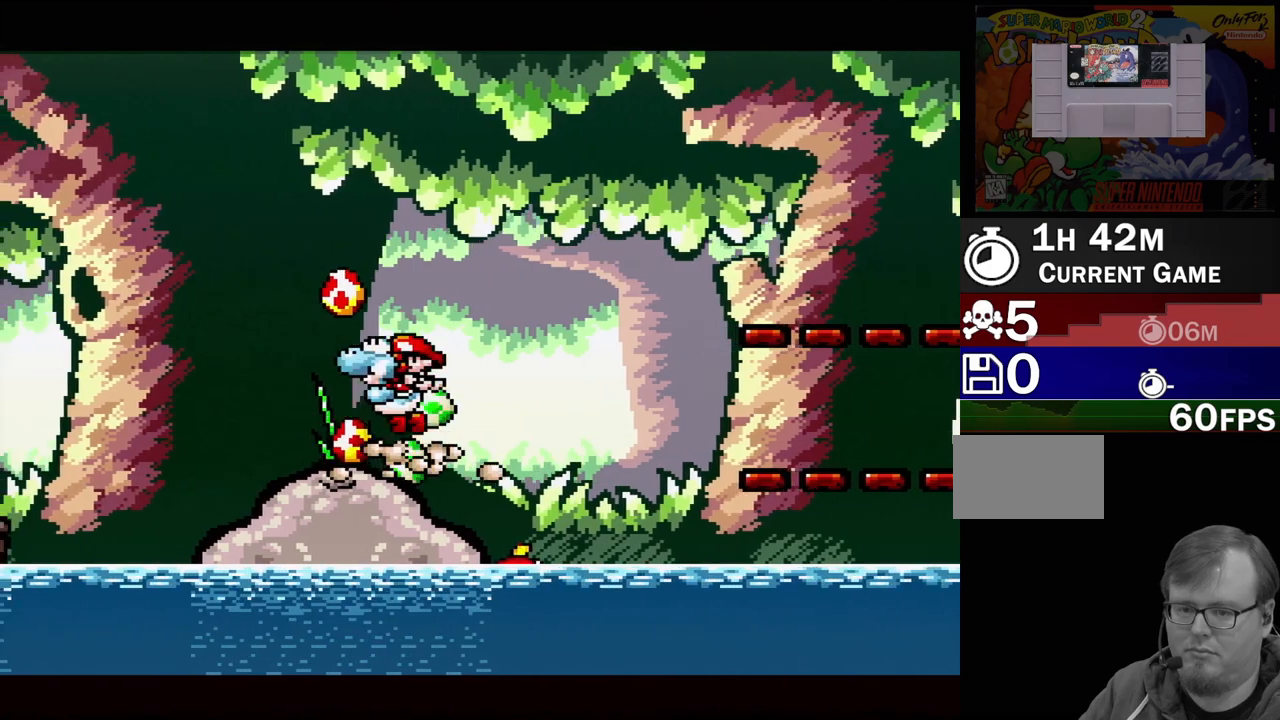
Gameplay with a controller (Nintendo layout); each line is a JSON object with the inputs held at the frame after it. "events" lists button and stick changes between this image and that frame as [ms after this image, input, new state], when the widget could be followed in between. Not read: L3 R3.
{"buttons": ["DPAD_LEFT"], "events": [[50, "DPAD_RIGHT", "down"], [117, "B", "up"], [200, "DPAD_RIGHT", "up"], [350, "DPAD_LEFT", "down"]]}
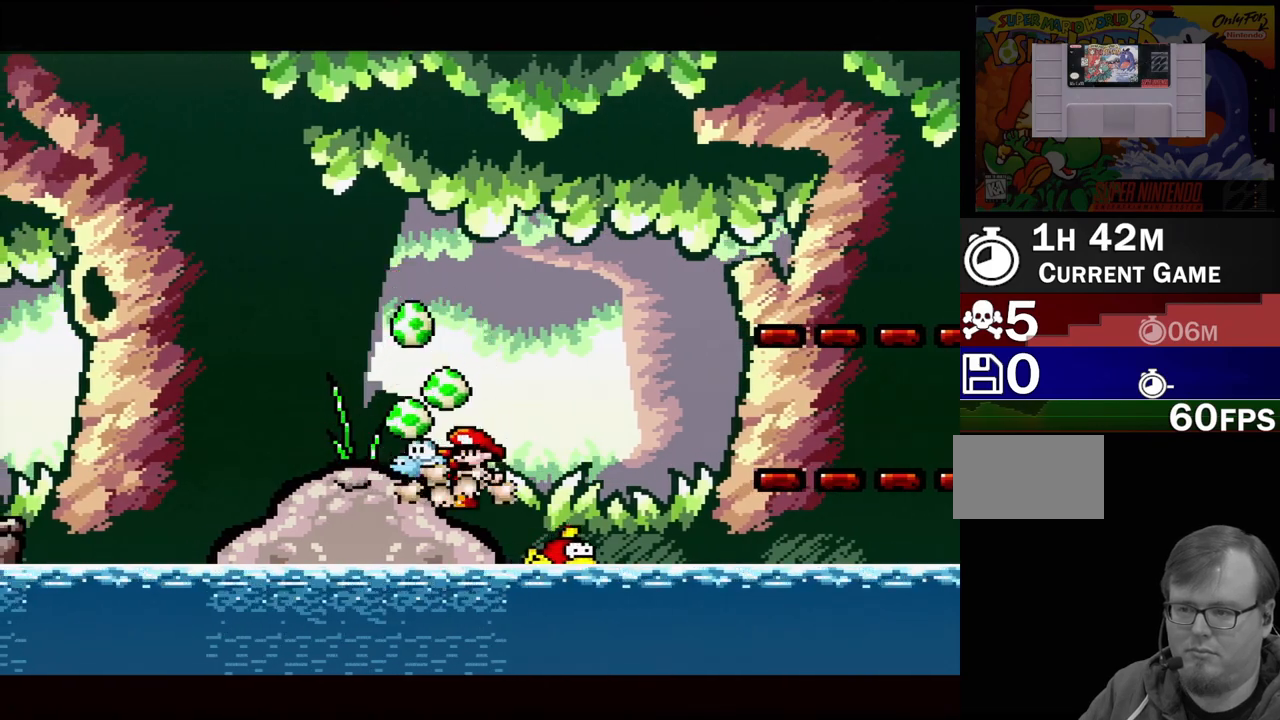
{"buttons": ["B", "DPAD_RIGHT"], "events": [[183, "DPAD_UP", "down"], [233, "DPAD_LEFT", "up"], [233, "DPAD_UP", "up"], [250, "DPAD_DOWN", "down"], [250, "DPAD_RIGHT", "down"], [283, "B", "down"], [283, "DPAD_DOWN", "up"]]}
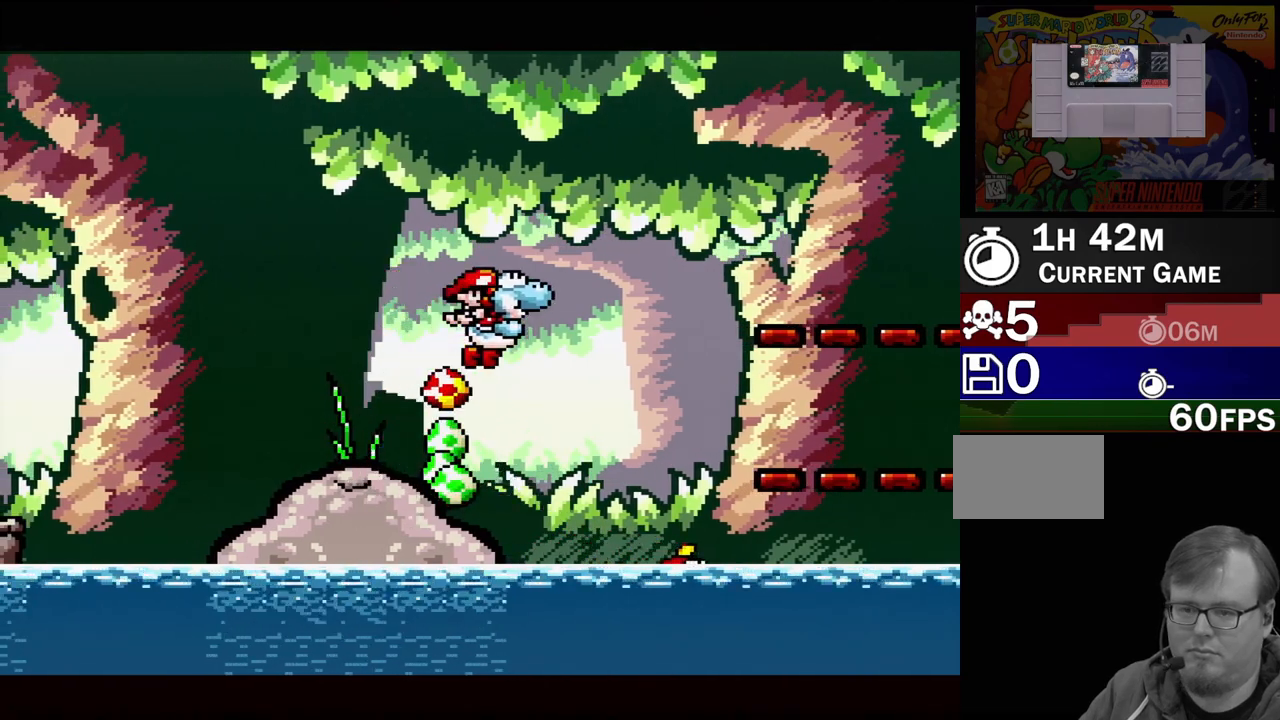
{"buttons": ["B", "DPAD_RIGHT"], "events": []}
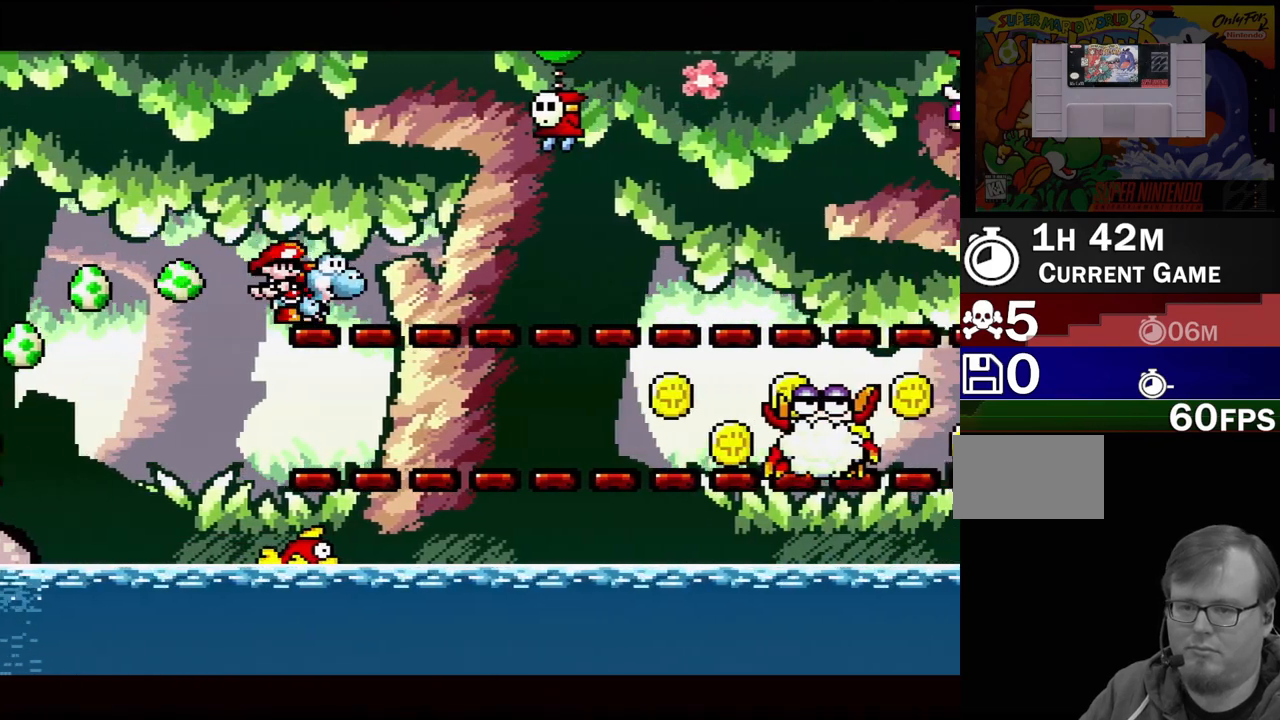
{"buttons": ["B", "DPAD_RIGHT"], "events": [[33, "DPAD_RIGHT", "up"], [117, "B", "up"], [250, "DPAD_LEFT", "down"], [333, "DPAD_UP", "down"], [450, "DPAD_LEFT", "up"], [467, "DPAD_RIGHT", "down"], [467, "DPAD_UP", "up"], [483, "B", "down"]]}
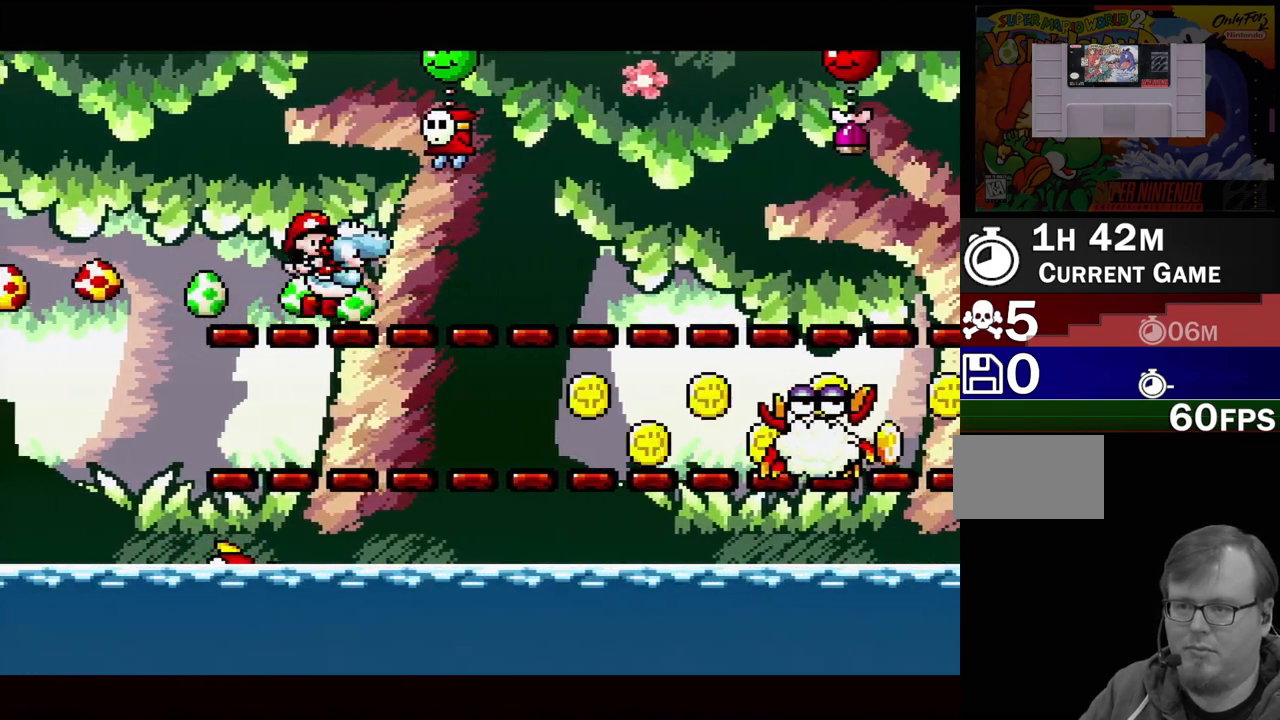
{"buttons": [], "events": [[133, "DPAD_RIGHT", "up"], [133, "Y", "down"], [183, "B", "up"], [283, "DPAD_LEFT", "down"], [483, "DPAD_LEFT", "up"], [483, "Y", "up"]]}
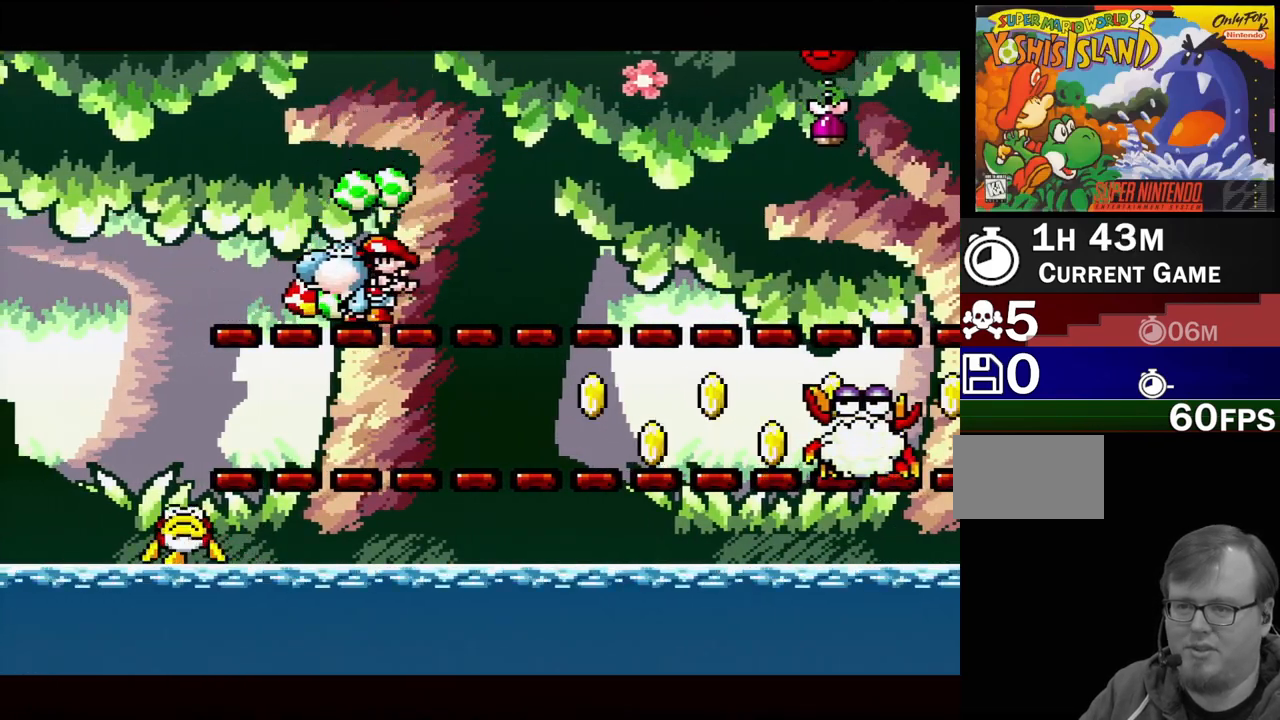
{"buttons": ["B", "Y"], "events": [[50, "DPAD_RIGHT", "down"], [300, "B", "down"], [400, "DPAD_RIGHT", "up"], [483, "Y", "down"]]}
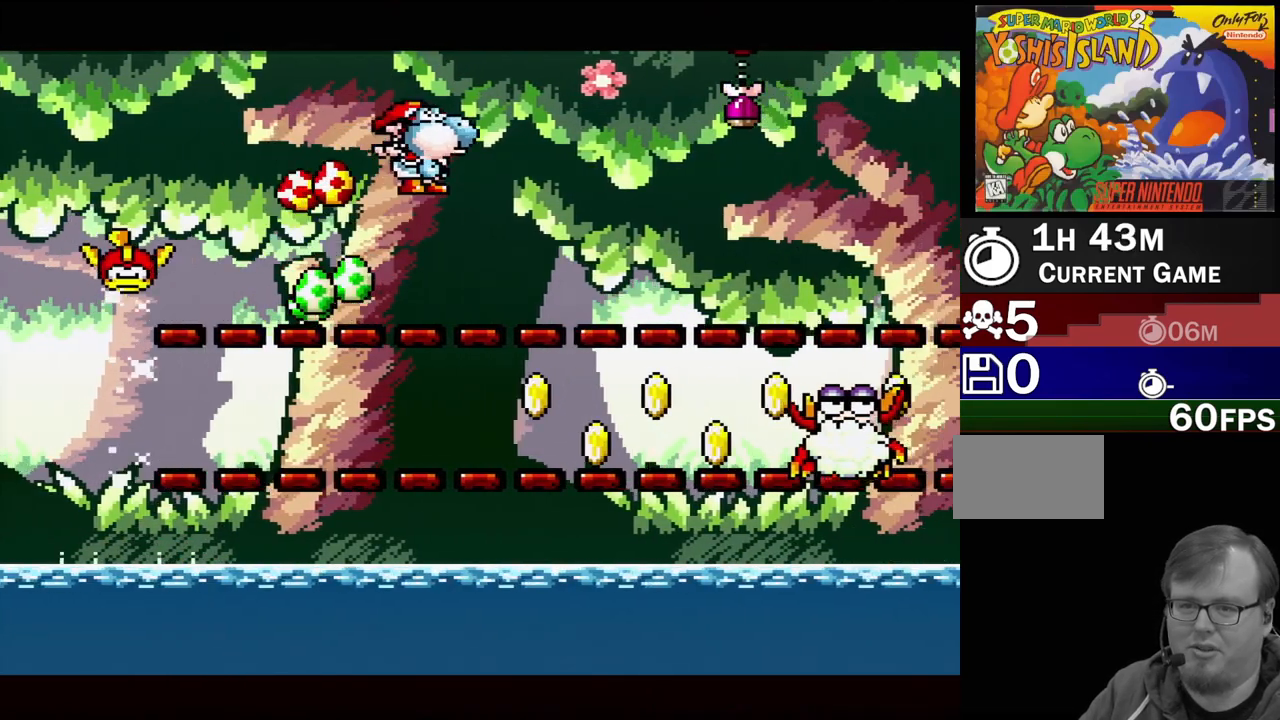
{"buttons": [], "events": [[67, "B", "up"], [150, "Y", "up"], [167, "DPAD_LEFT", "down"], [433, "DPAD_LEFT", "up"]]}
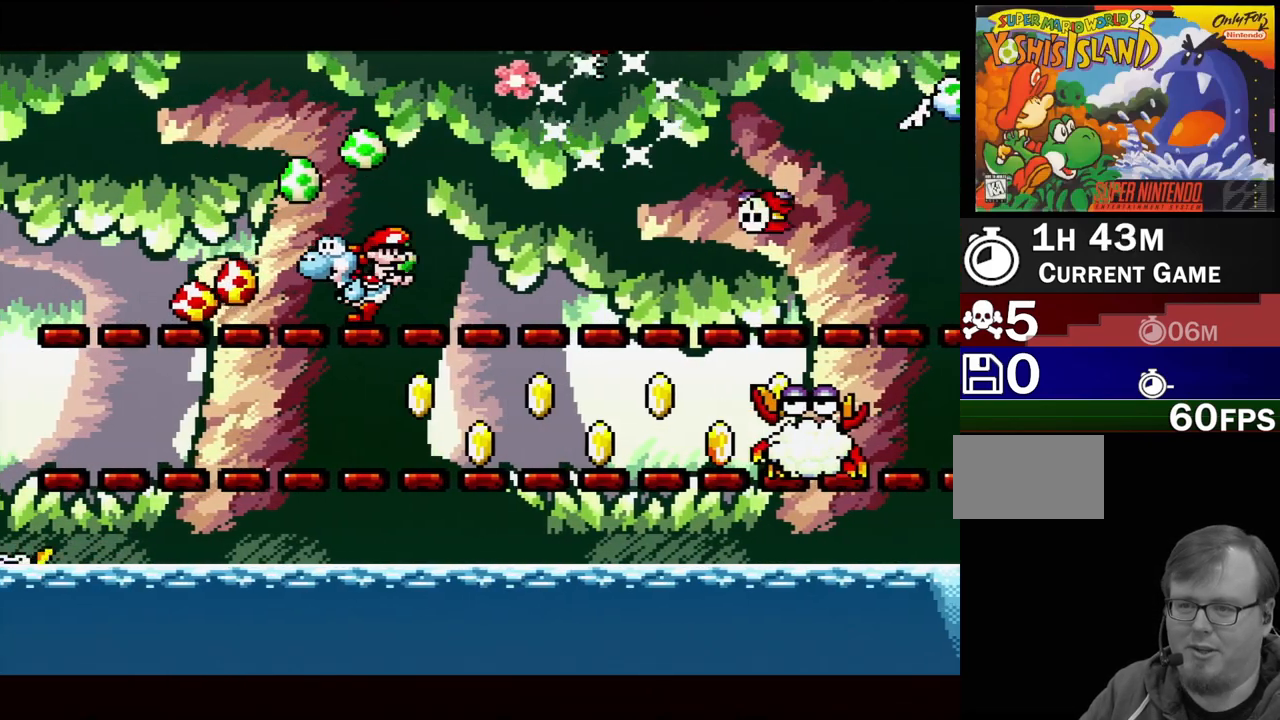
{"buttons": ["DPAD_RIGHT"], "events": [[100, "DPAD_RIGHT", "down"]]}
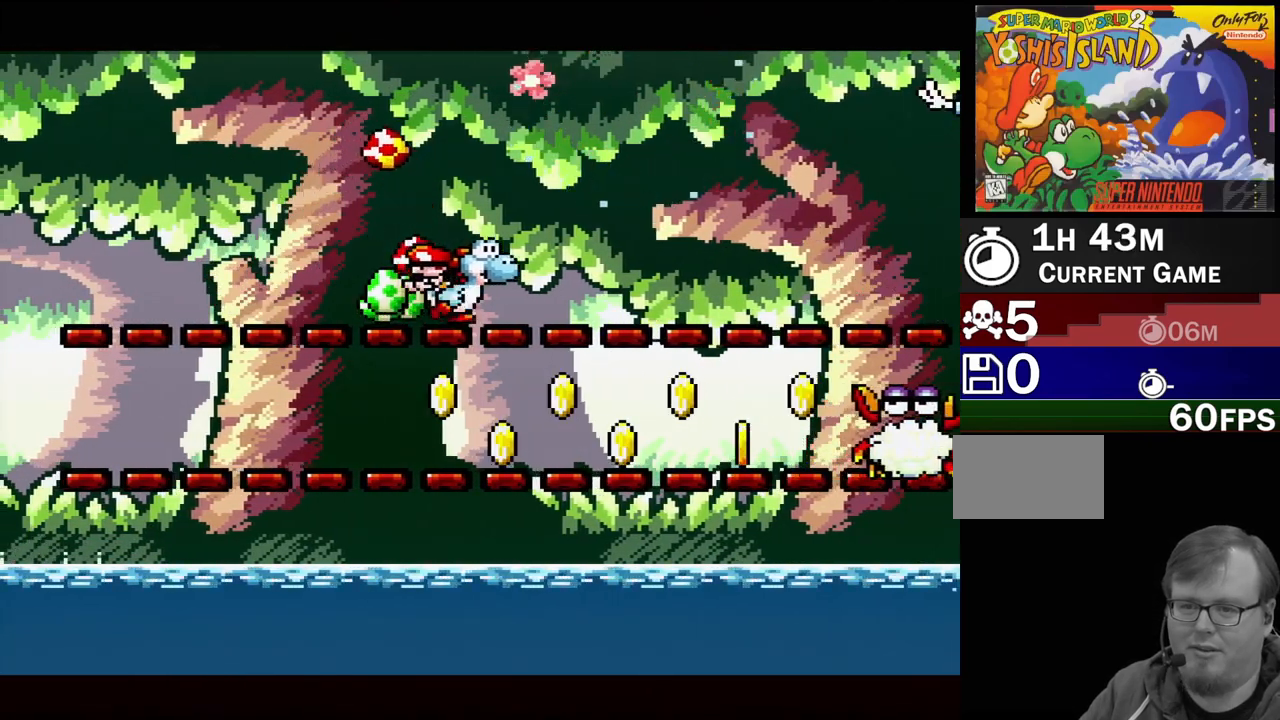
{"buttons": ["DPAD_RIGHT"], "events": []}
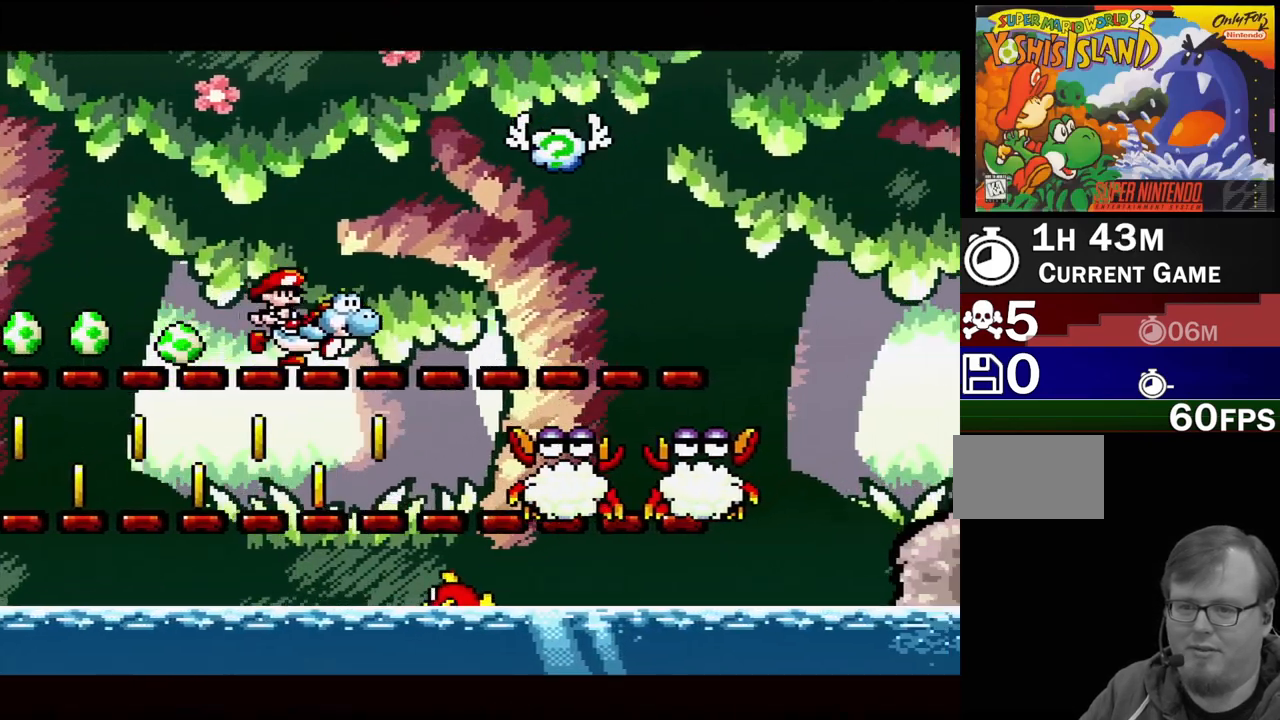
{"buttons": ["B", "Y", "DPAD_UP", "DPAD_LEFT"], "events": [[33, "B", "down"], [50, "DPAD_RIGHT", "up"], [67, "Y", "down"], [183, "DPAD_LEFT", "down"], [233, "DPAD_UP", "down"]]}
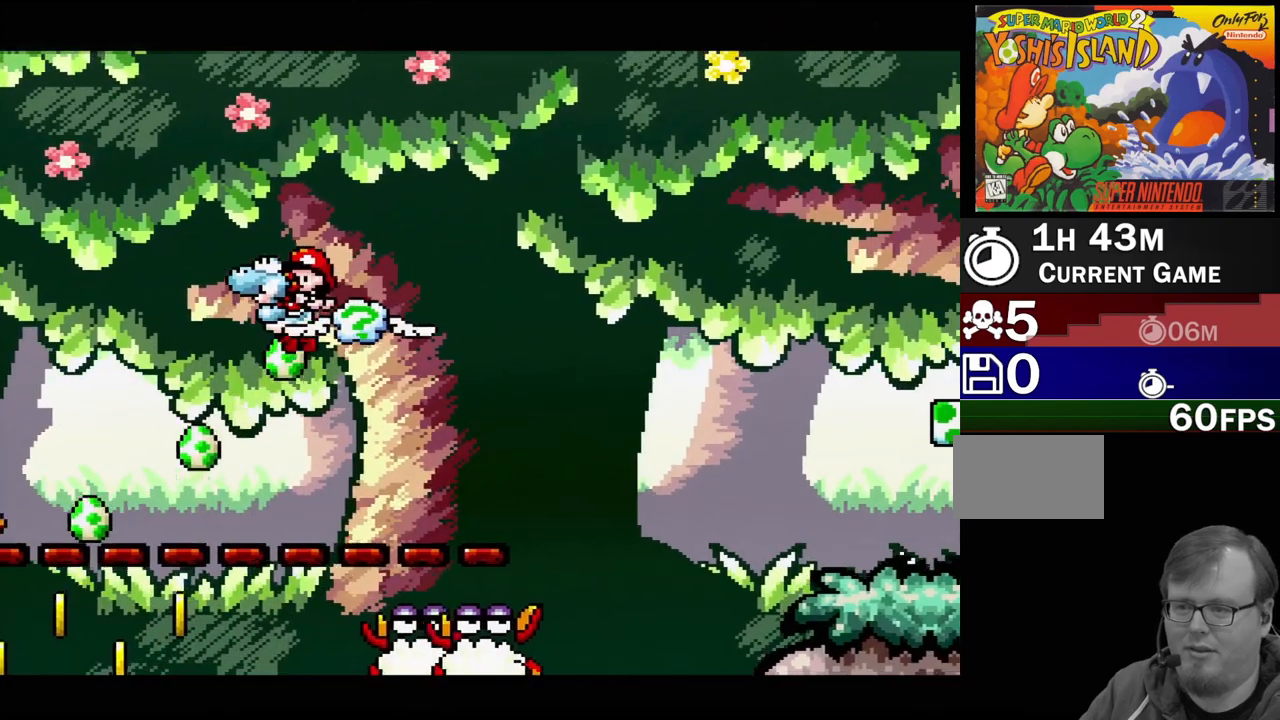
{"buttons": [], "events": [[17, "DPAD_UP", "up"], [67, "B", "up"], [133, "DPAD_UP", "down"], [167, "DPAD_LEFT", "up"], [183, "DPAD_RIGHT", "down"], [183, "DPAD_UP", "up"], [200, "Y", "up"], [367, "DPAD_RIGHT", "up"]]}
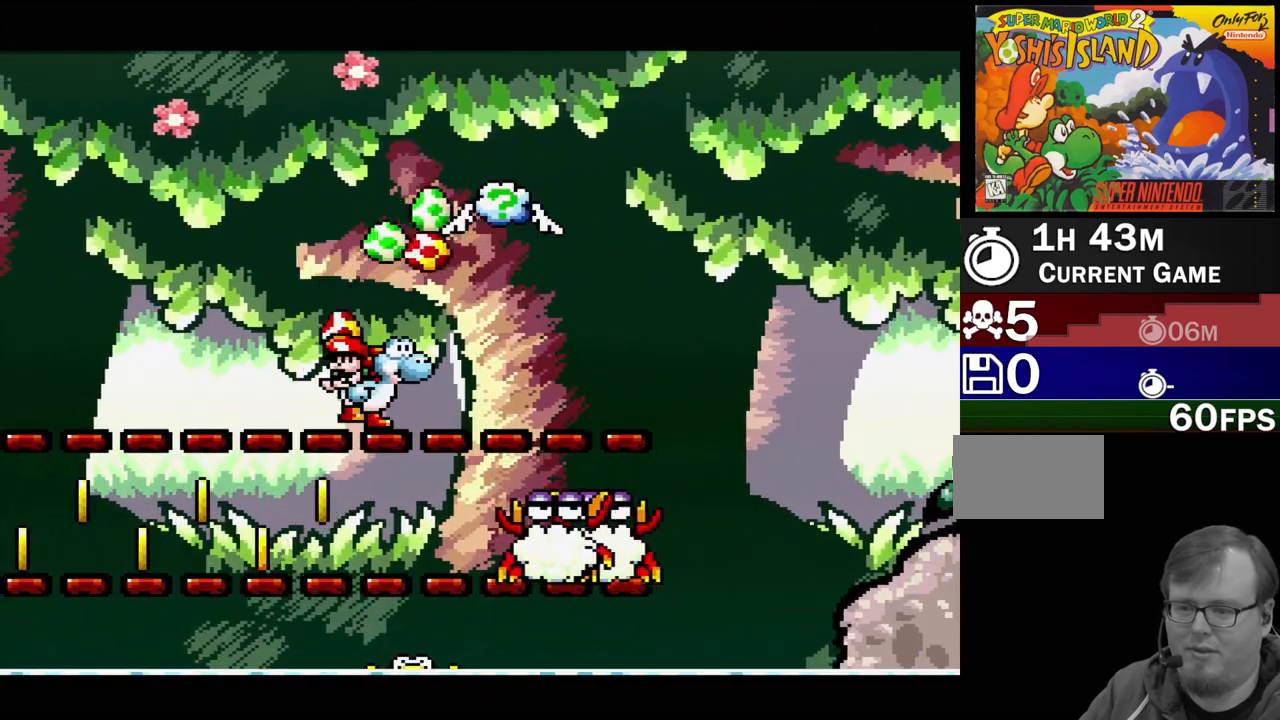
{"buttons": ["A", "DPAD_LEFT"], "events": [[100, "A", "down"], [467, "DPAD_LEFT", "down"]]}
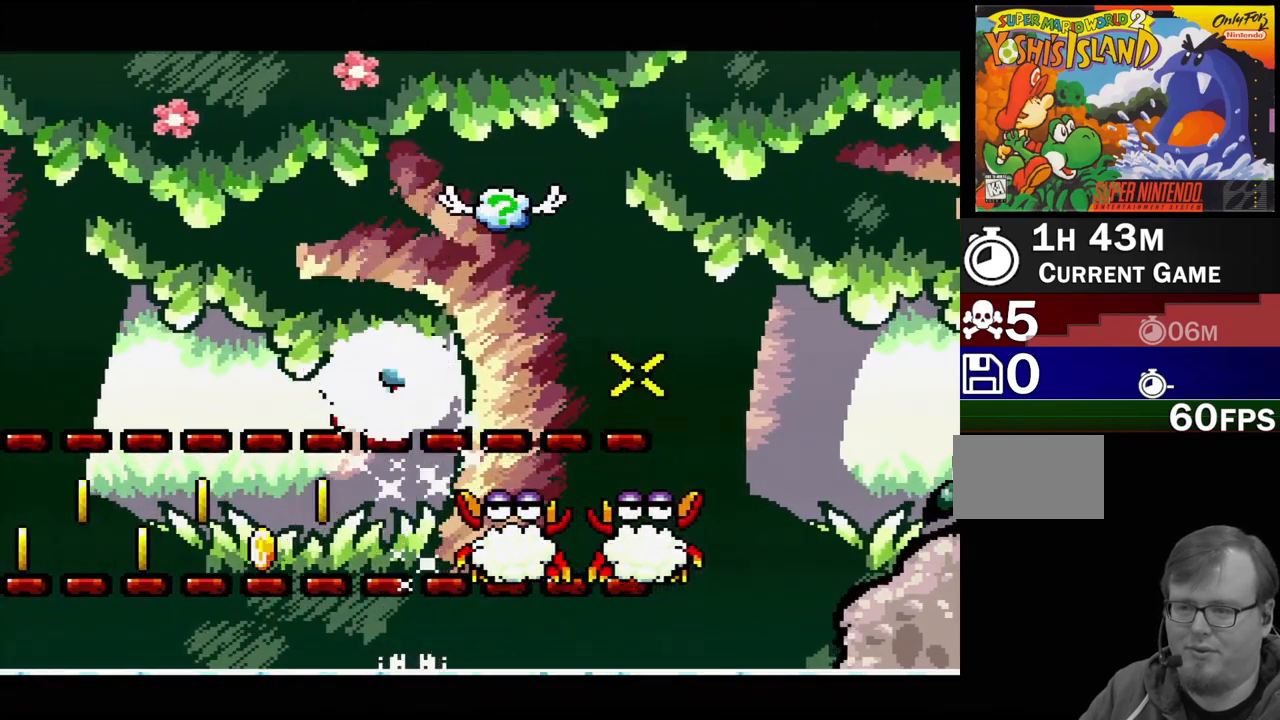
{"buttons": [], "events": [[117, "DPAD_LEFT", "up"], [350, "A", "up"]]}
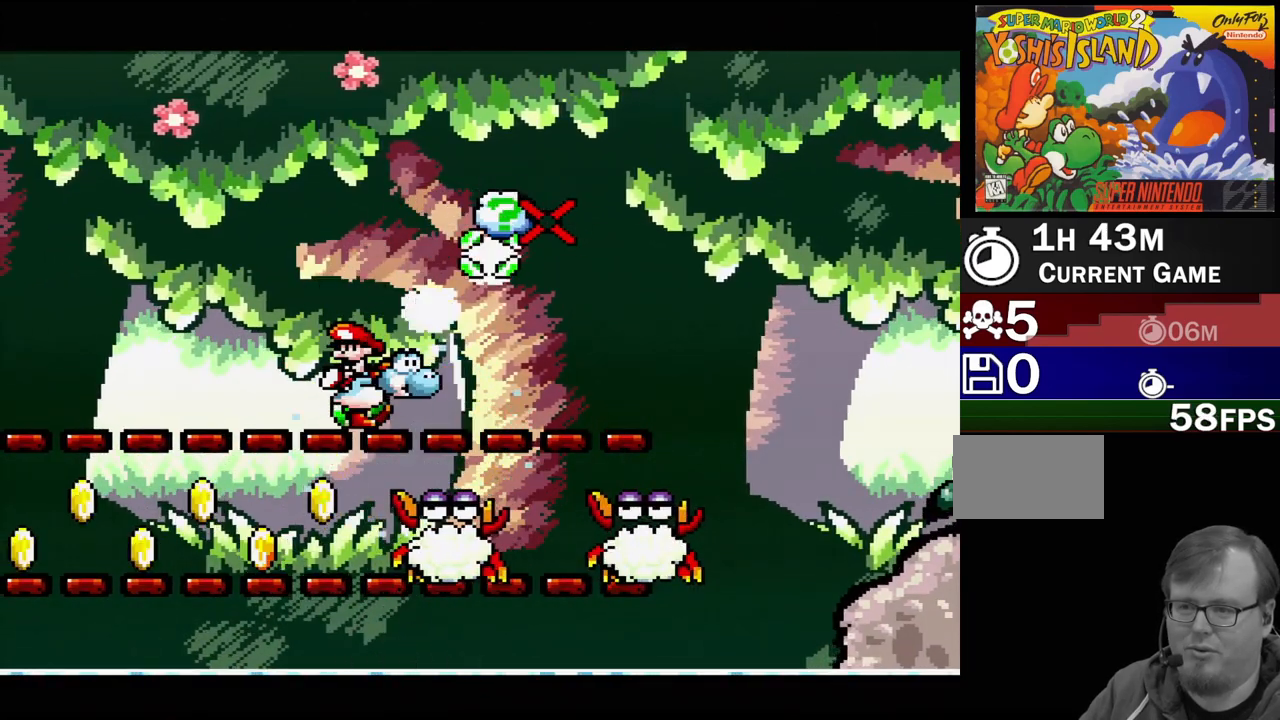
{"buttons": [], "events": [[117, "DPAD_LEFT", "down"], [367, "DPAD_LEFT", "up"]]}
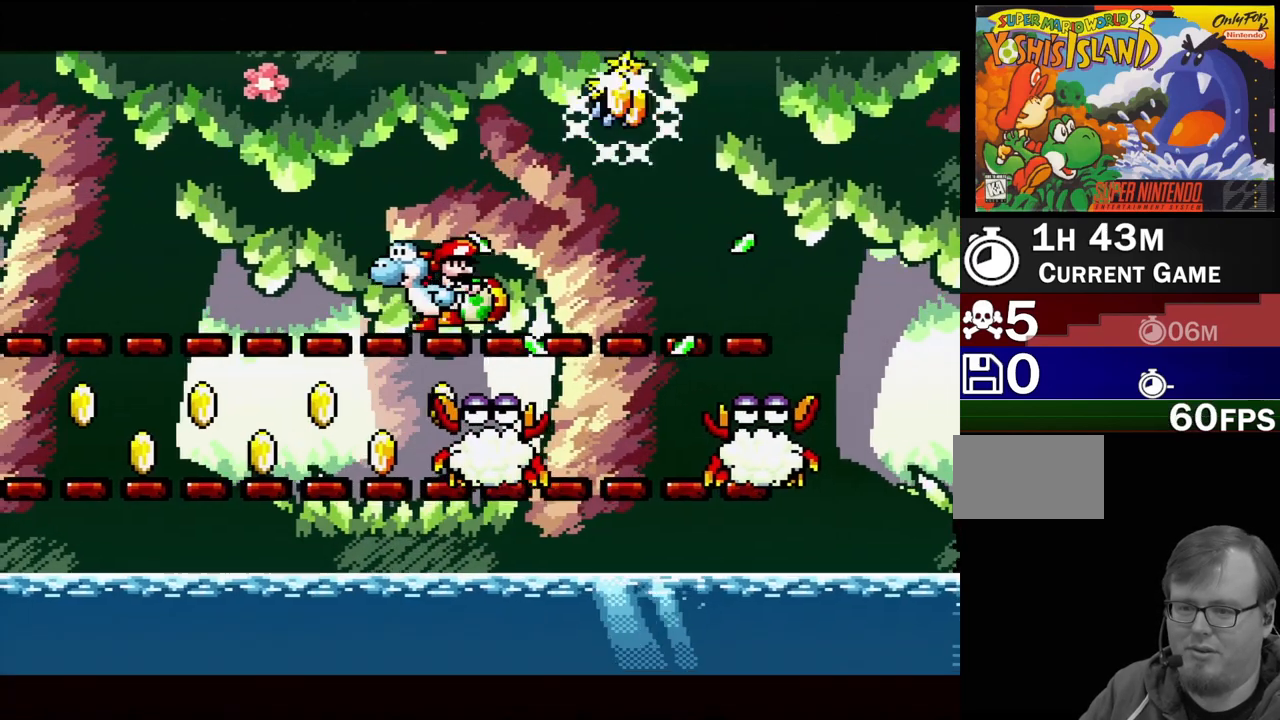
{"buttons": [], "events": [[67, "DPAD_RIGHT", "down"], [483, "DPAD_RIGHT", "up"]]}
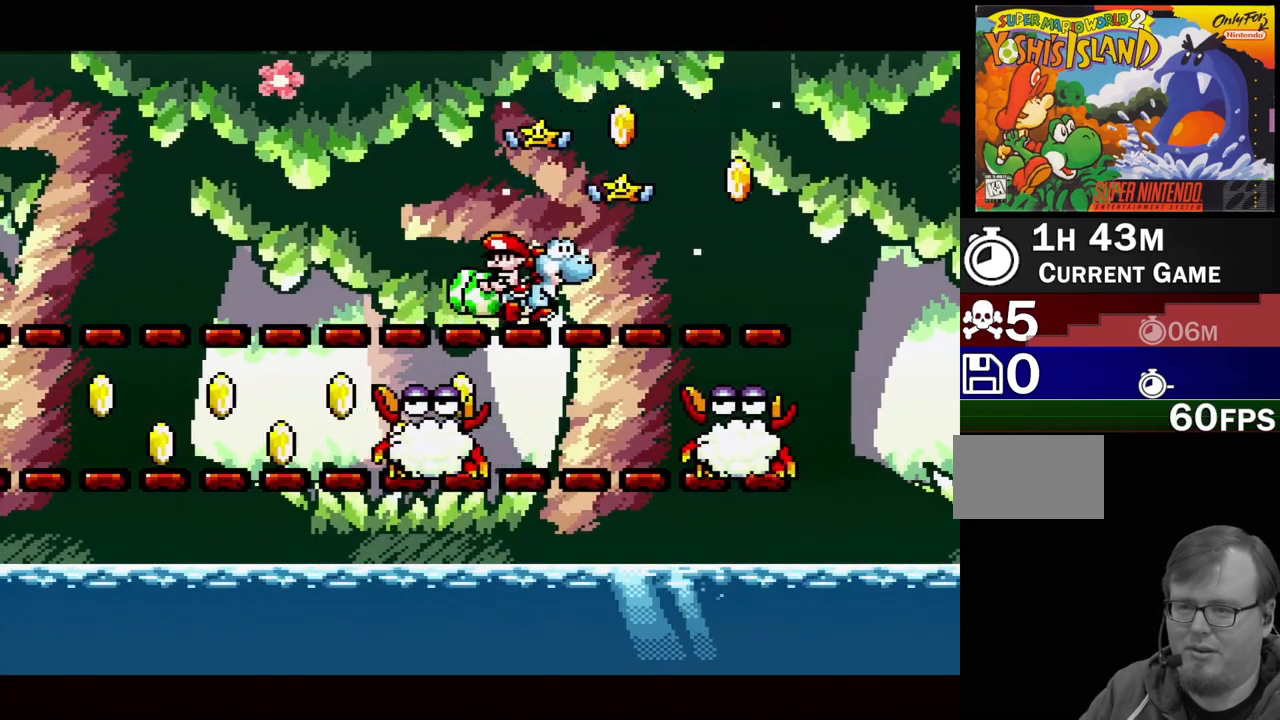
{"buttons": ["DPAD_RIGHT"], "events": [[50, "B", "down"], [217, "DPAD_LEFT", "down"], [333, "B", "up"], [367, "DPAD_LEFT", "up"], [483, "DPAD_RIGHT", "down"]]}
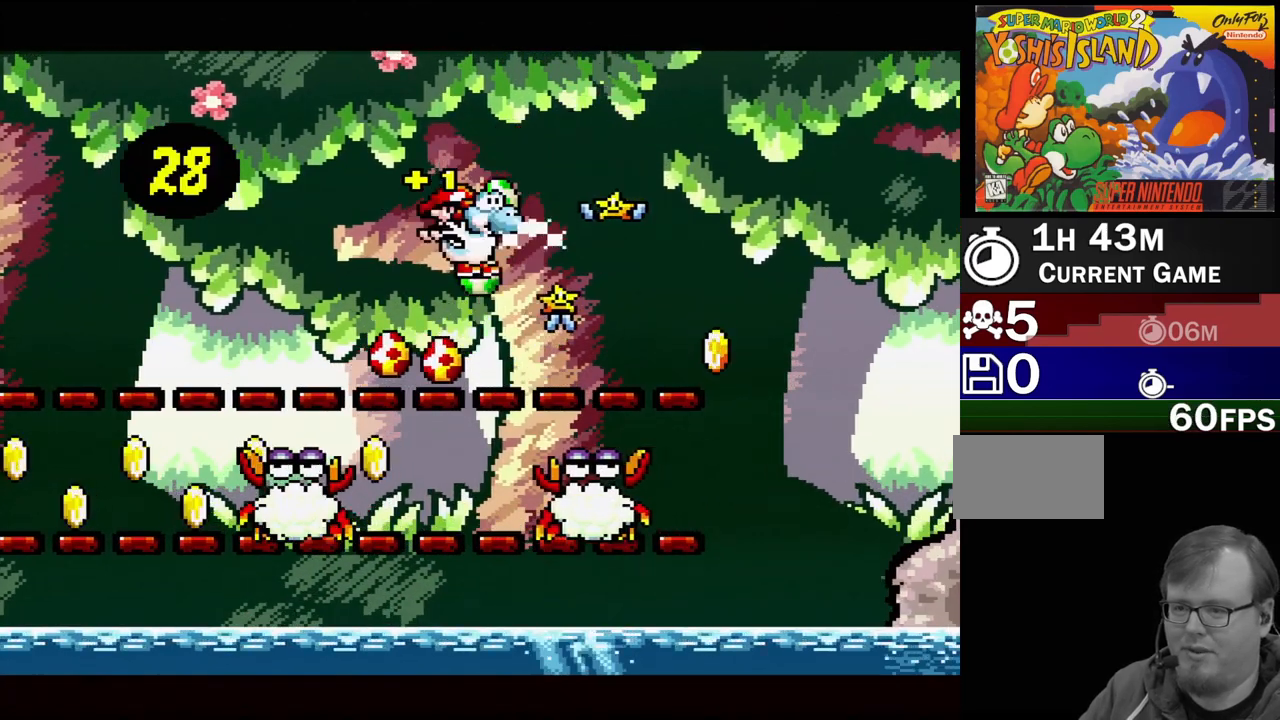
{"buttons": ["DPAD_DOWN"], "events": [[483, "DPAD_DOWN", "down"], [500, "DPAD_RIGHT", "up"]]}
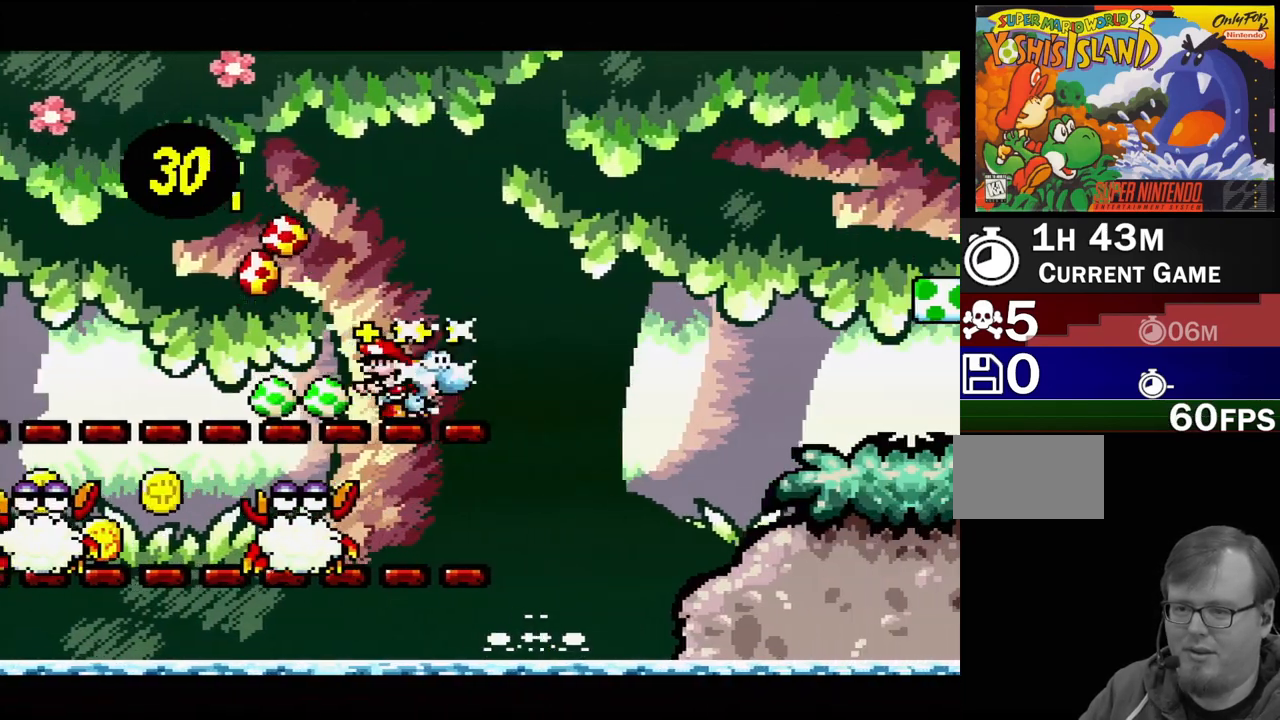
{"buttons": ["B", "DPAD_LEFT"], "events": [[17, "B", "down"], [17, "DPAD_DOWN", "up"], [17, "DPAD_LEFT", "down"], [83, "DPAD_UP", "down"], [467, "DPAD_UP", "up"]]}
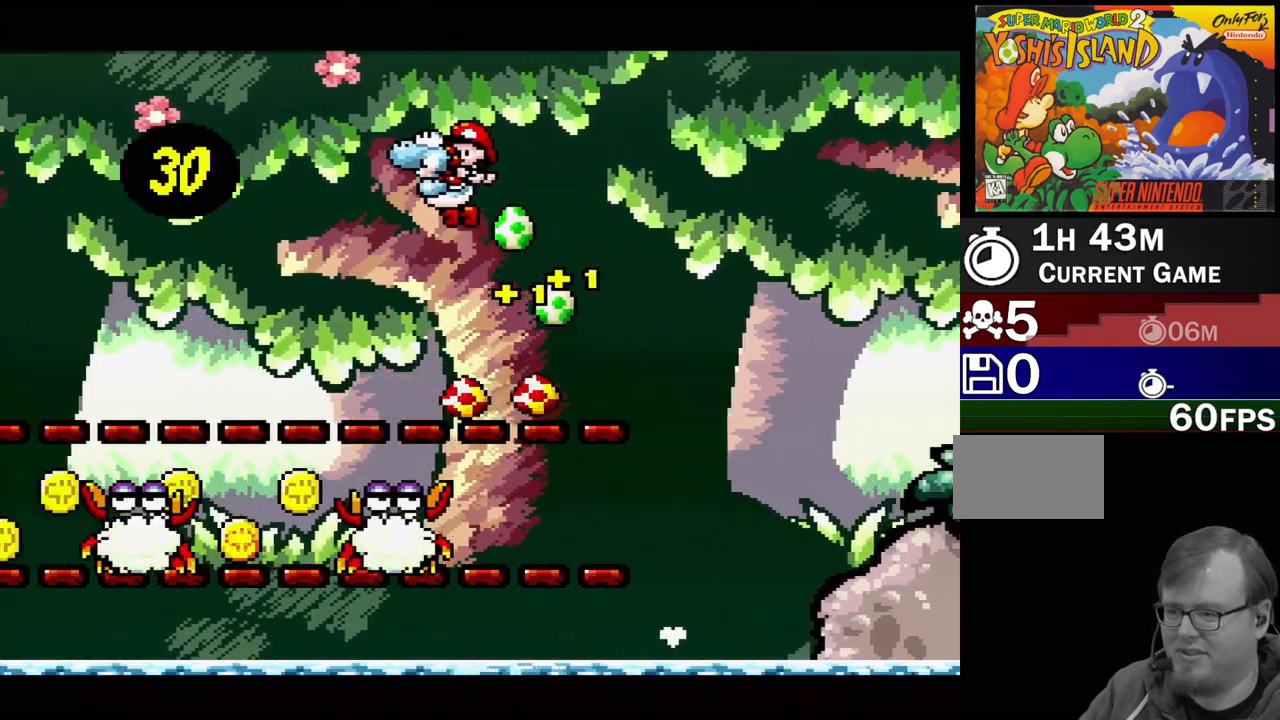
{"buttons": [], "events": [[83, "B", "up"], [167, "DPAD_LEFT", "up"]]}
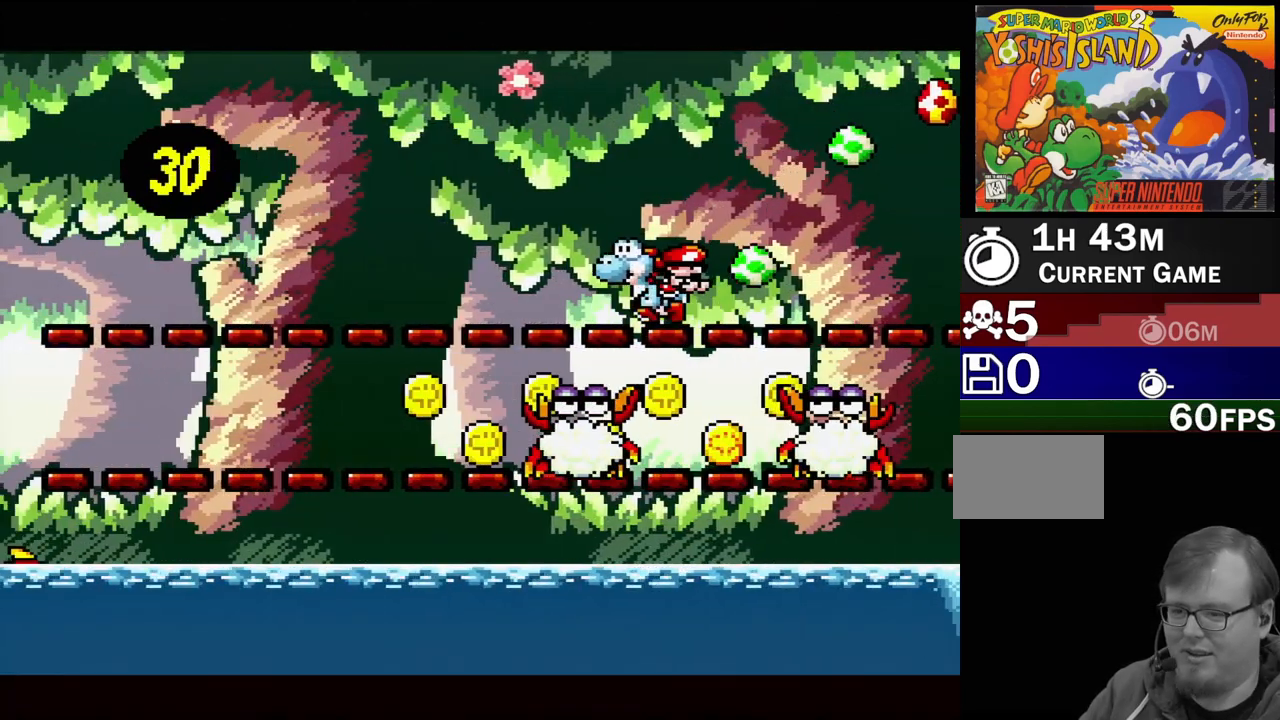
{"buttons": [], "events": [[167, "DPAD_RIGHT", "down"], [300, "DPAD_RIGHT", "up"]]}
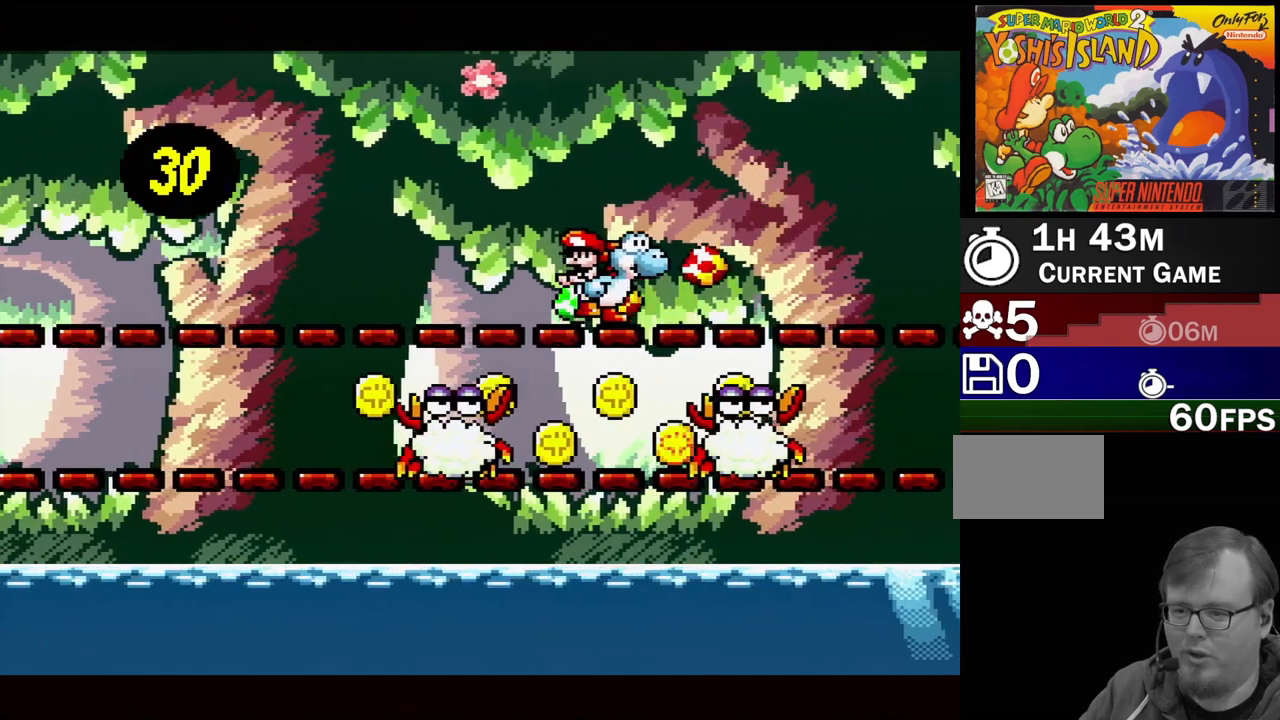
{"buttons": ["DPAD_DOWN"], "events": [[67, "DPAD_DOWN", "down"], [183, "DPAD_DOWN", "up"], [267, "DPAD_DOWN", "down"], [383, "DPAD_DOWN", "up"], [400, "DPAD_DOWN", "down"]]}
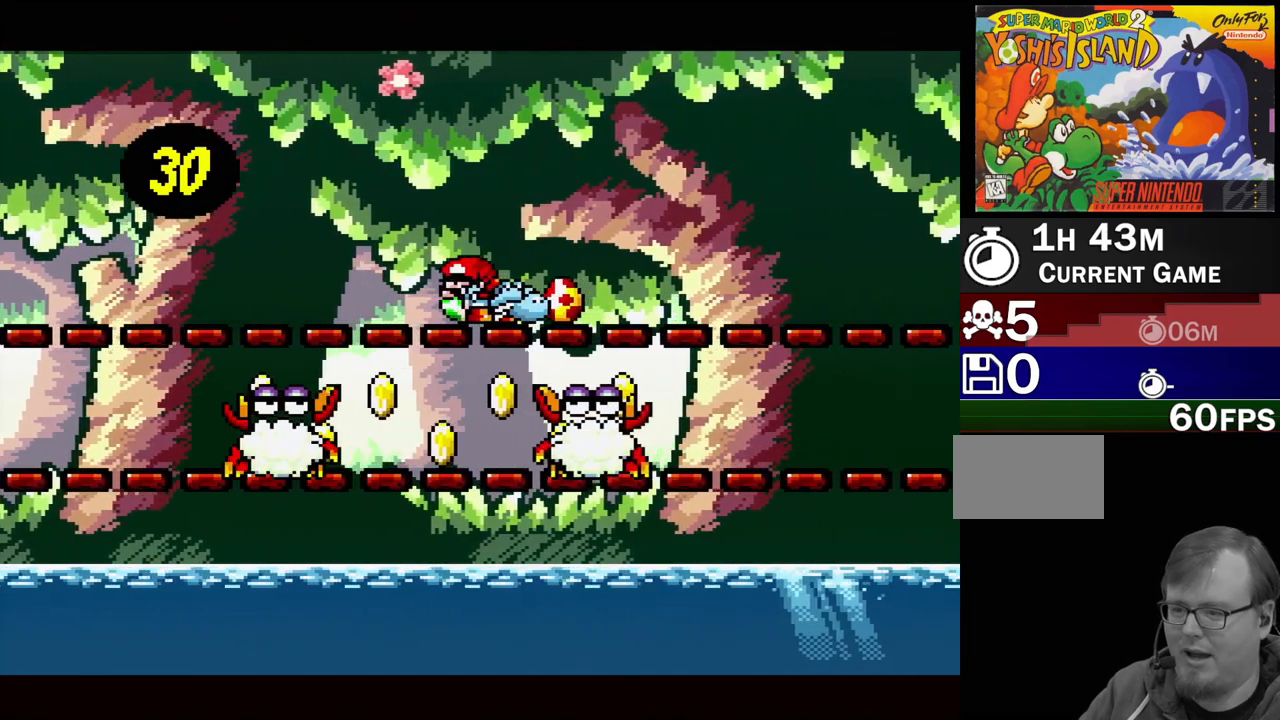
{"buttons": ["DPAD_DOWN"], "events": [[33, "DPAD_DOWN", "up"], [133, "DPAD_LEFT", "down"], [283, "DPAD_LEFT", "up"], [450, "DPAD_DOWN", "down"]]}
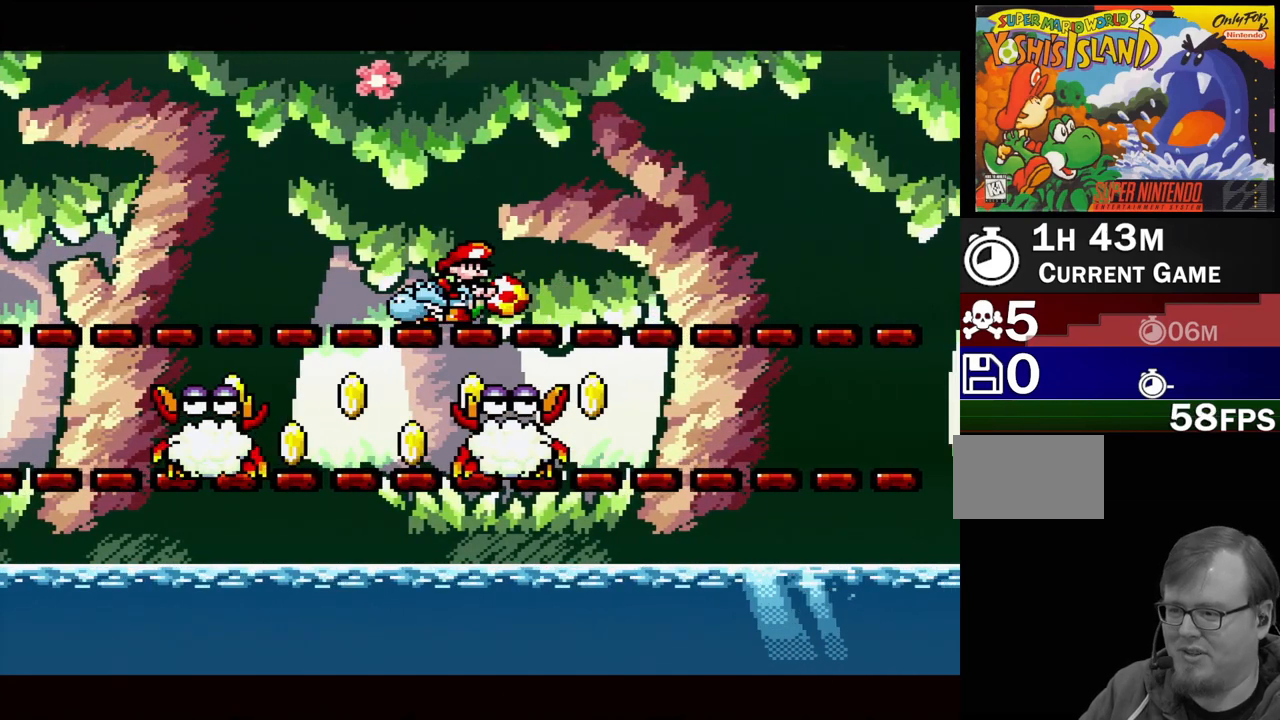
{"buttons": ["DPAD_LEFT"], "events": [[67, "DPAD_DOWN", "up"], [133, "DPAD_DOWN", "down"], [233, "DPAD_DOWN", "up"], [383, "DPAD_LEFT", "down"]]}
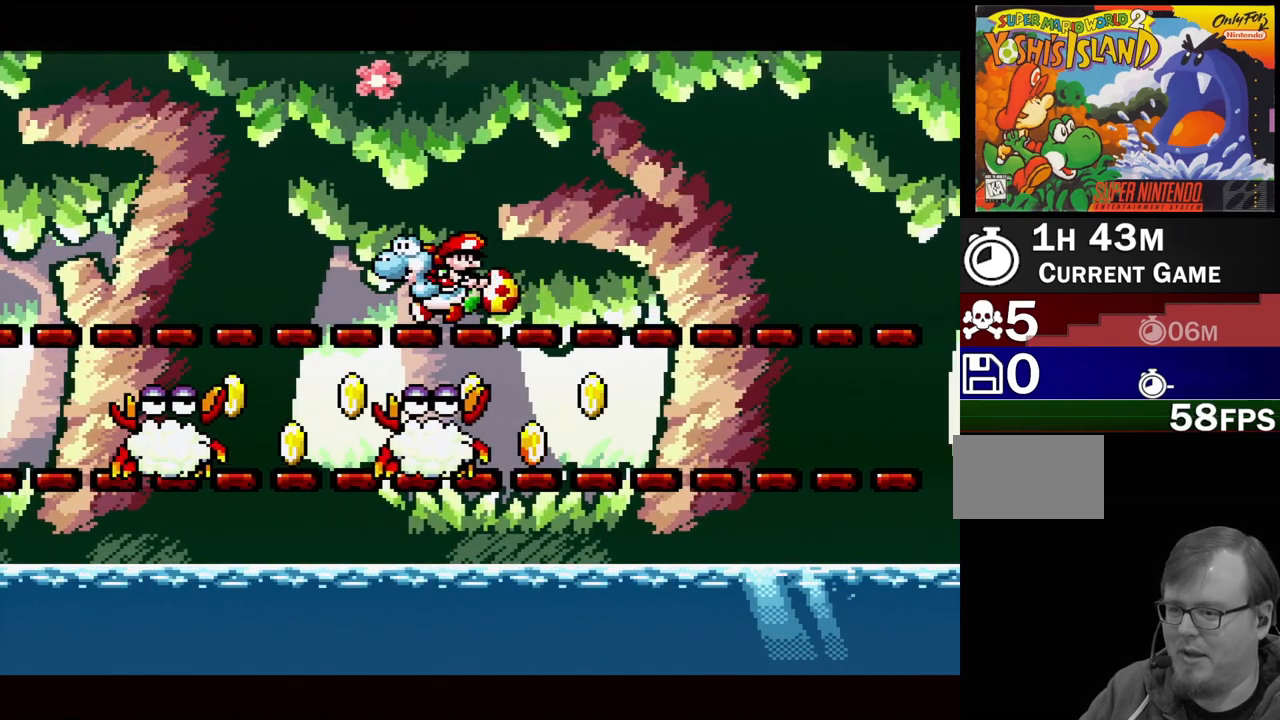
{"buttons": [], "events": [[367, "DPAD_LEFT", "up"]]}
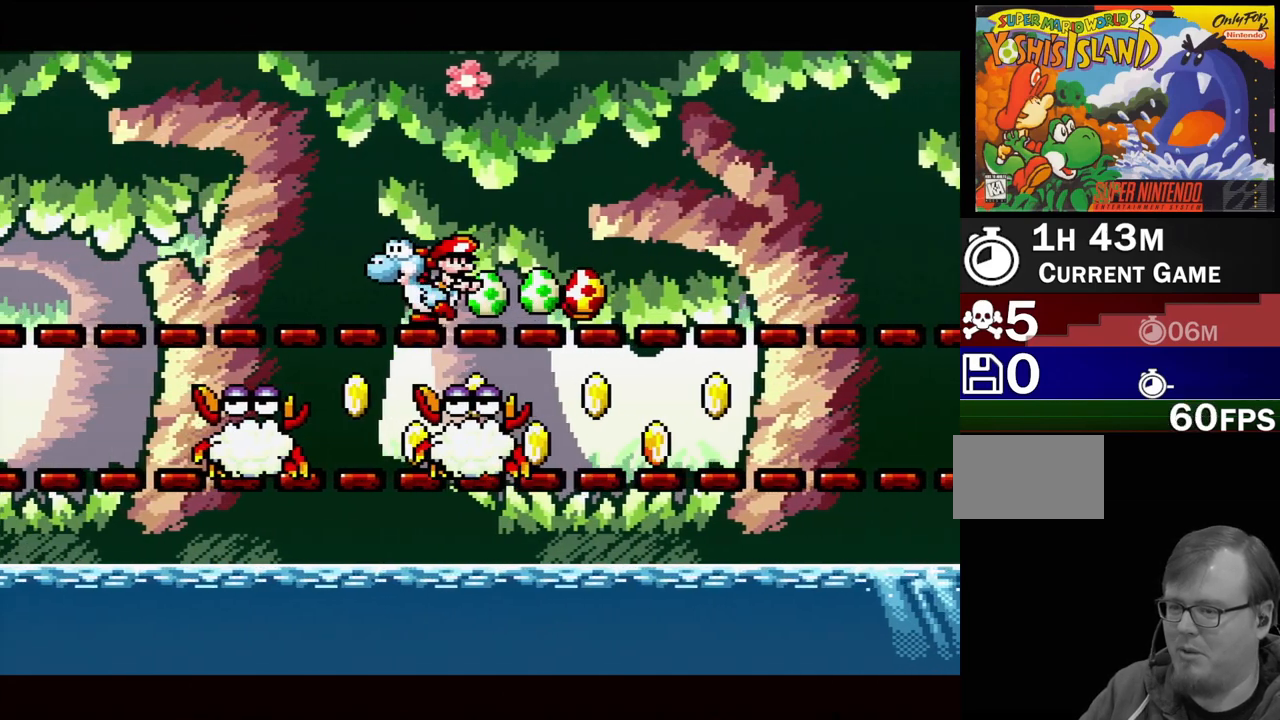
{"buttons": ["DPAD_DOWN"], "events": [[117, "DPAD_DOWN", "down"], [217, "DPAD_DOWN", "up"], [300, "DPAD_DOWN", "down"], [417, "DPAD_DOWN", "up"], [467, "DPAD_DOWN", "down"]]}
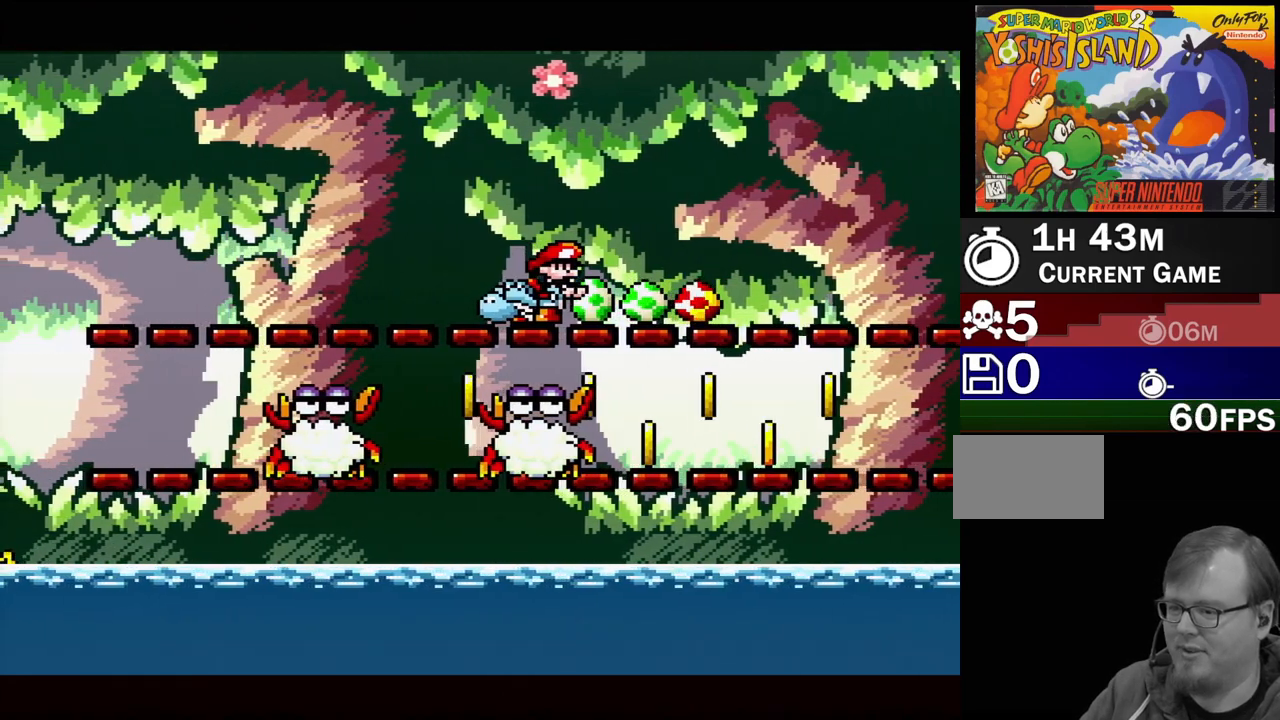
{"buttons": ["DPAD_DOWN"], "events": [[50, "DPAD_DOWN", "up"], [150, "DPAD_LEFT", "down"], [333, "DPAD_LEFT", "up"], [500, "DPAD_DOWN", "down"]]}
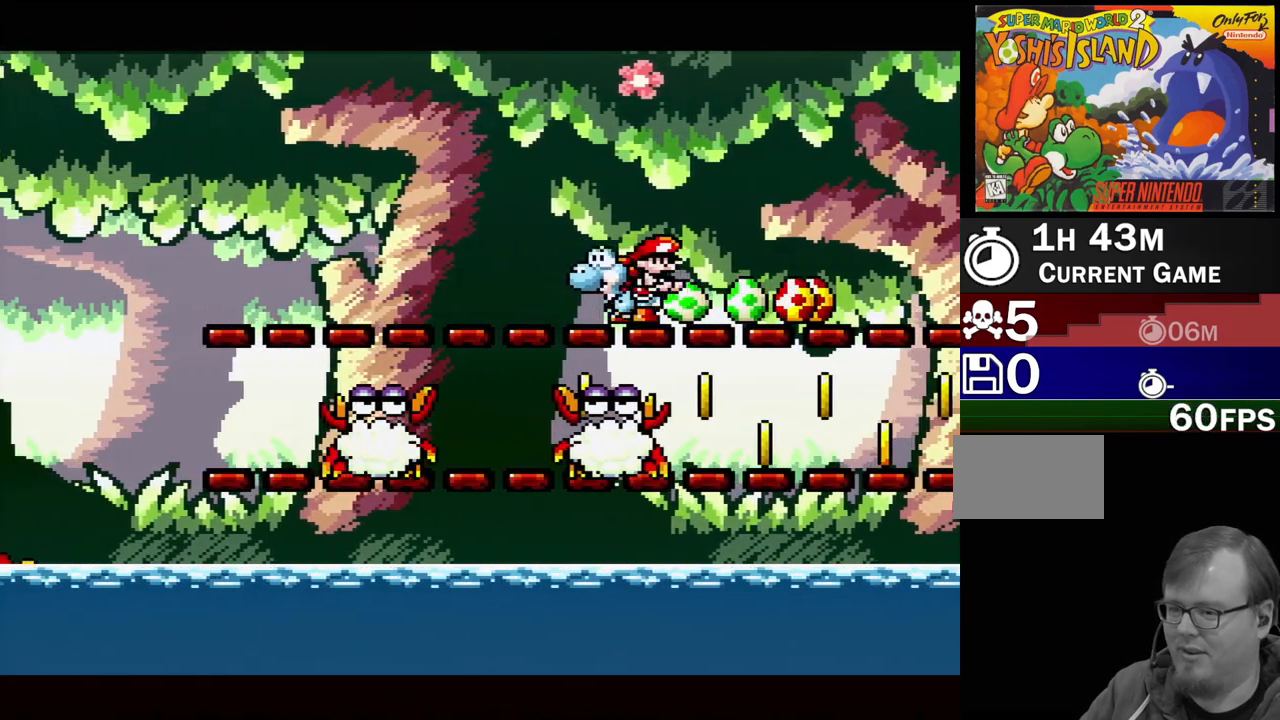
{"buttons": [], "events": [[50, "DPAD_DOWN", "up"], [150, "DPAD_DOWN", "down"], [150, "DPAD_RIGHT", "down"], [167, "DPAD_RIGHT", "up"], [250, "DPAD_DOWN", "up"]]}
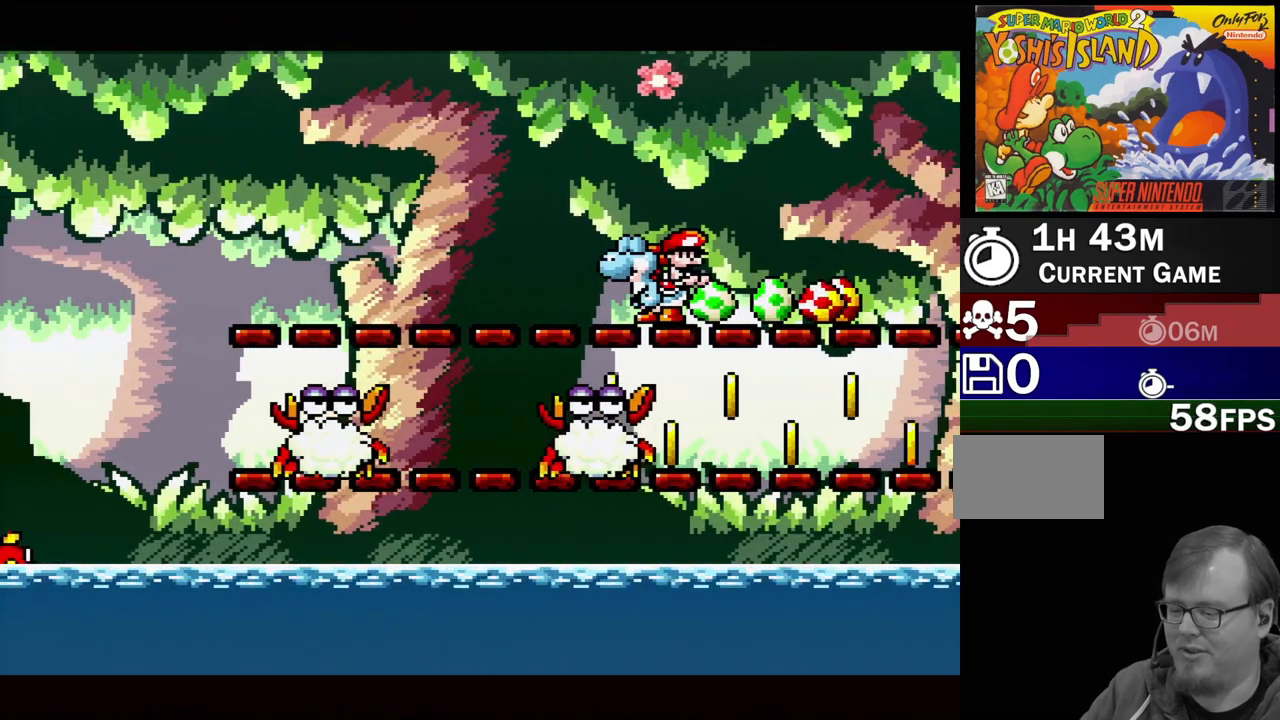
{"buttons": ["DPAD_RIGHT"], "events": [[267, "DPAD_RIGHT", "down"]]}
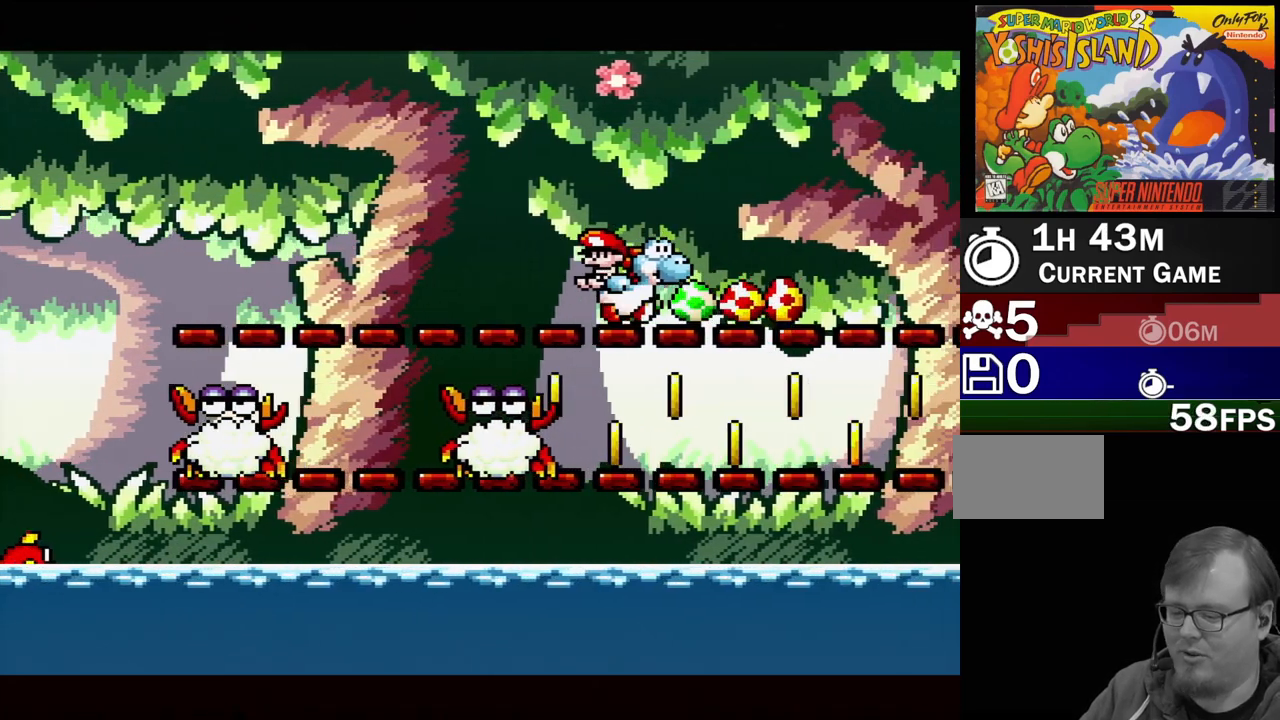
{"buttons": ["DPAD_RIGHT"], "events": []}
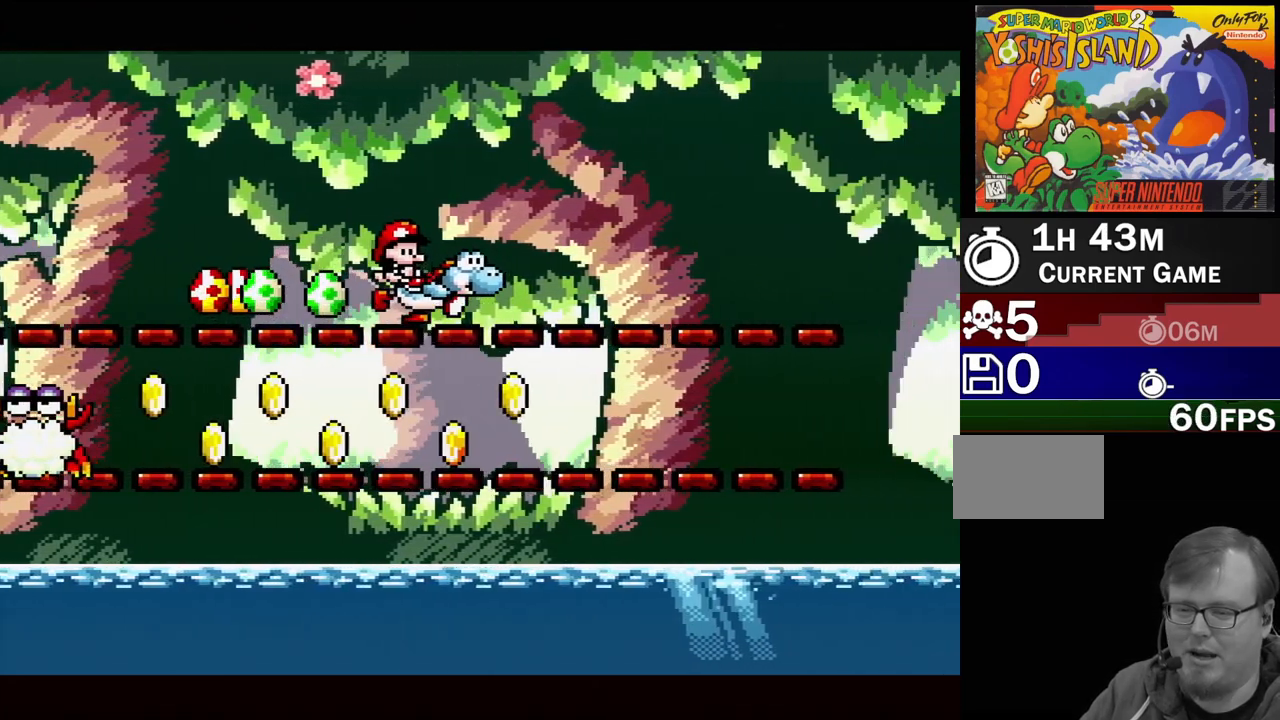
{"buttons": ["B", "DPAD_RIGHT"], "events": [[467, "B", "down"]]}